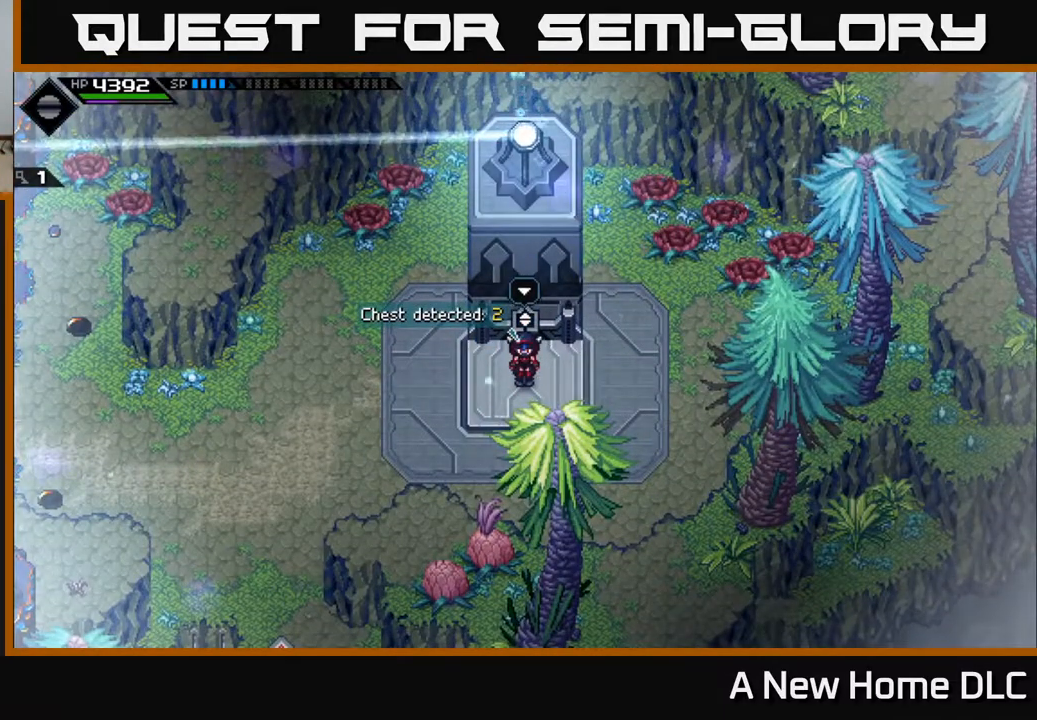
Gameplay with a controller (Xbox layout); each line is a JSON object with the inputs held at the frame after it. "events" lists button and stick changes between this image and that frame as [ms after this image, input, new state], when the widget could be followed in between.
{"buttons": [], "left_stick": "center", "right_stick": "center", "events": []}
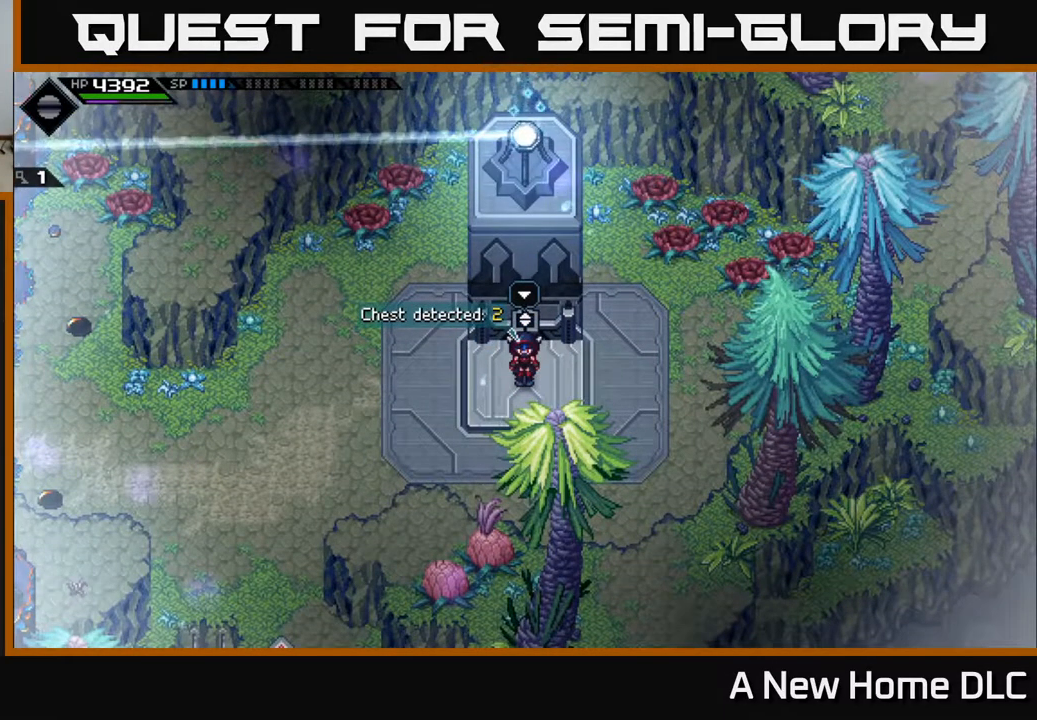
{"buttons": [], "left_stick": "center", "right_stick": "center", "events": []}
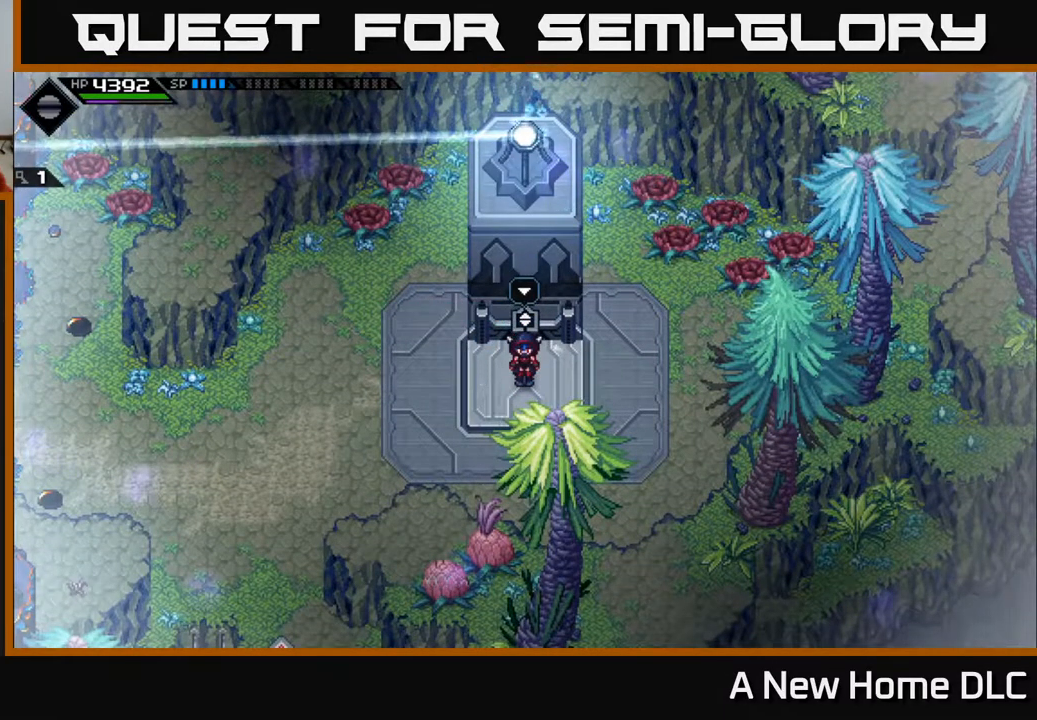
{"buttons": [], "left_stick": "center", "right_stick": "center", "events": []}
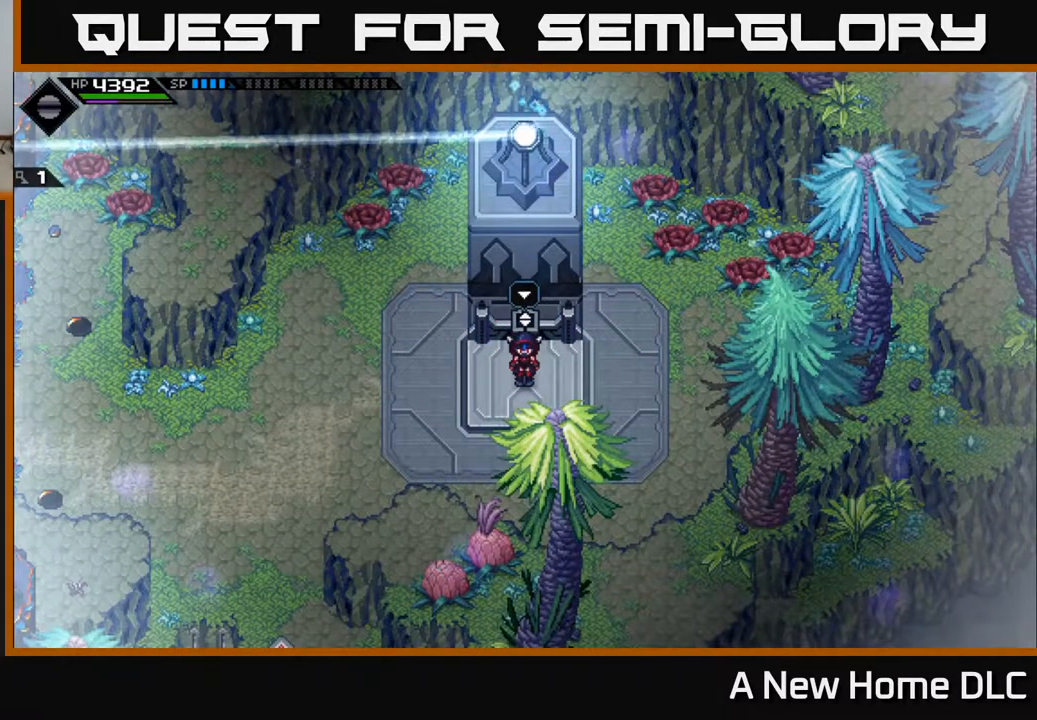
{"buttons": [], "left_stick": "down-left", "right_stick": "center", "events": [[150, "left_stick", "left"], [250, "left_stick", "down-left"]]}
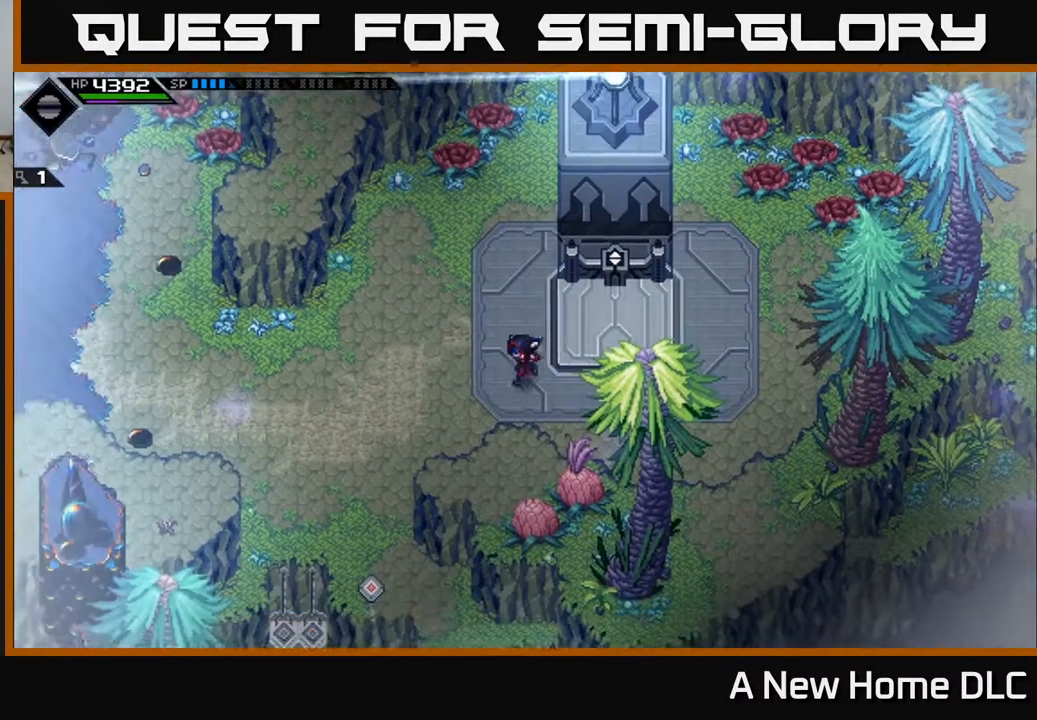
{"buttons": [], "left_stick": "left", "right_stick": "center", "events": [[433, "left_stick", "left"]]}
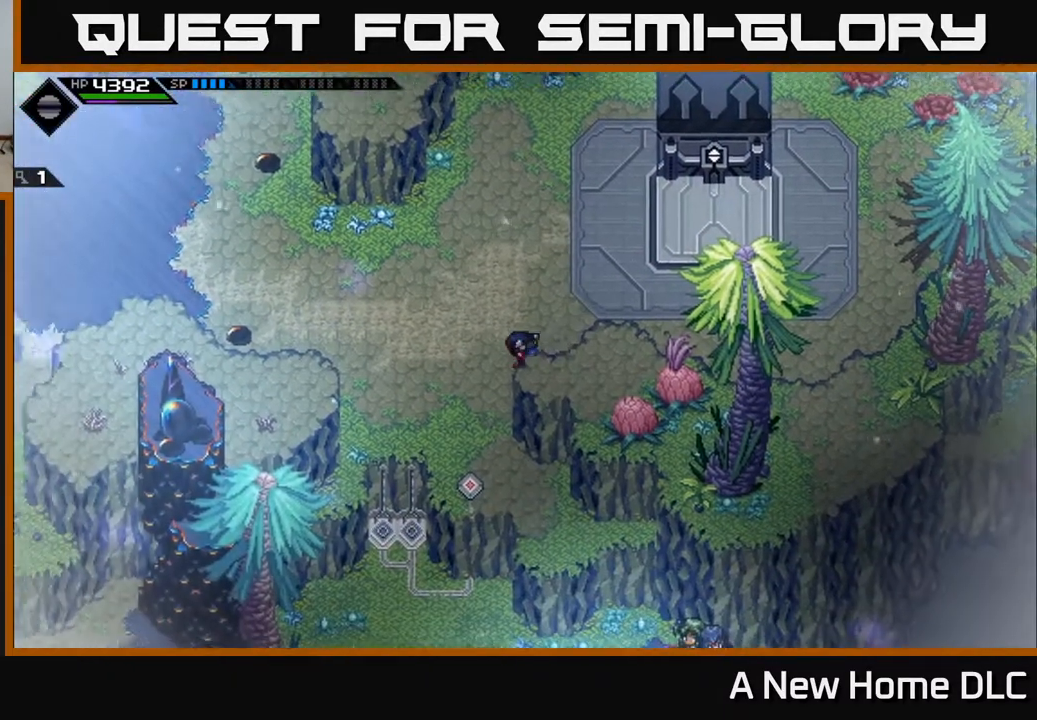
{"buttons": [], "left_stick": "left", "right_stick": "center", "events": [[17, "left_stick", "up-left"], [317, "left_stick", "left"]]}
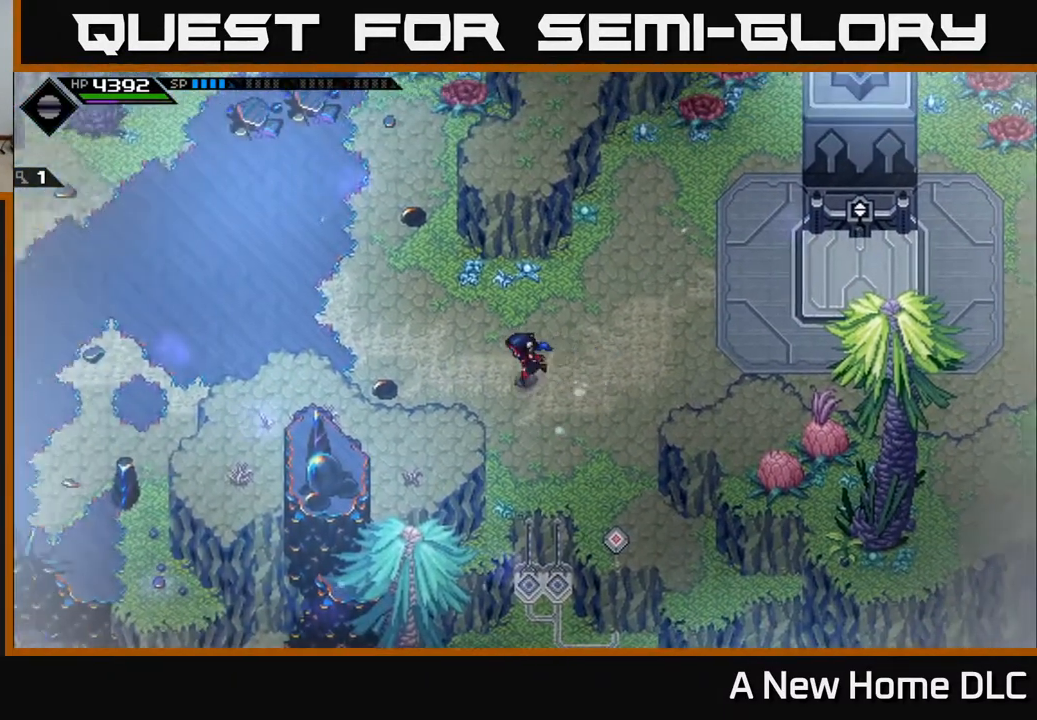
{"buttons": [], "left_stick": "left", "right_stick": "center", "events": []}
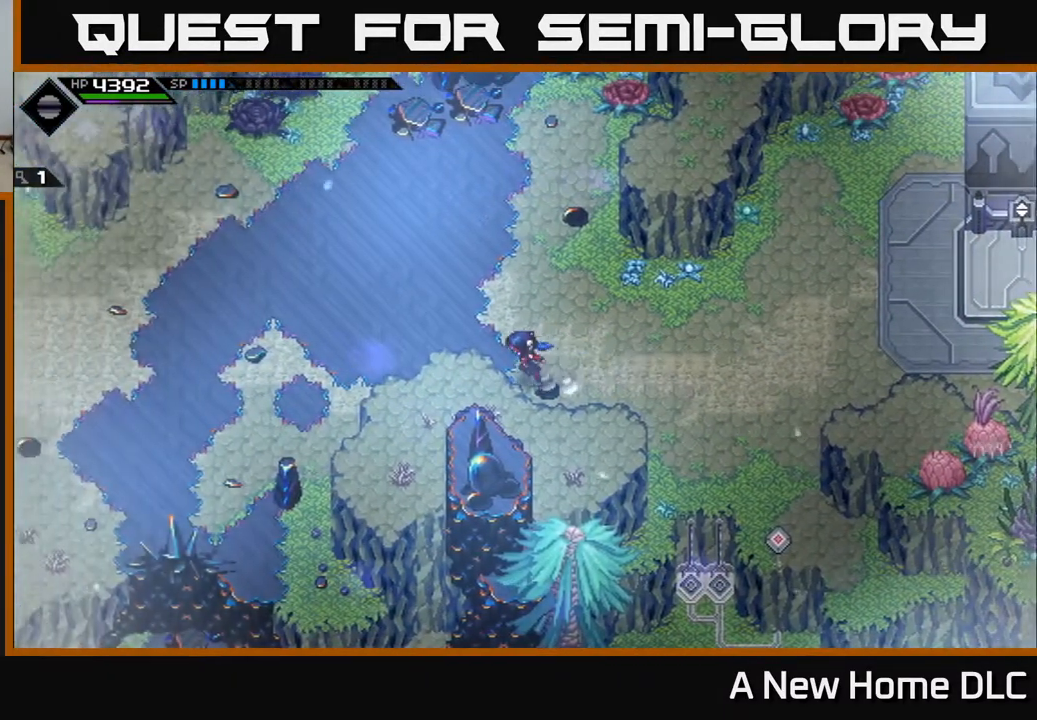
{"buttons": [], "left_stick": "left", "right_stick": "center", "events": []}
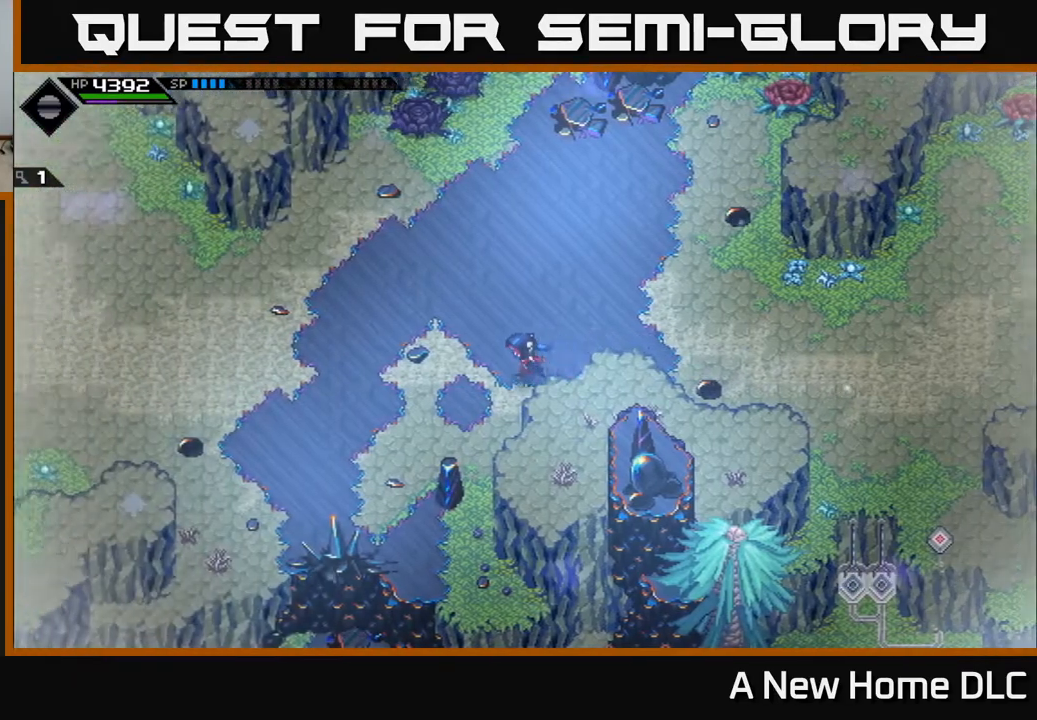
{"buttons": [], "left_stick": "left", "right_stick": "center", "events": []}
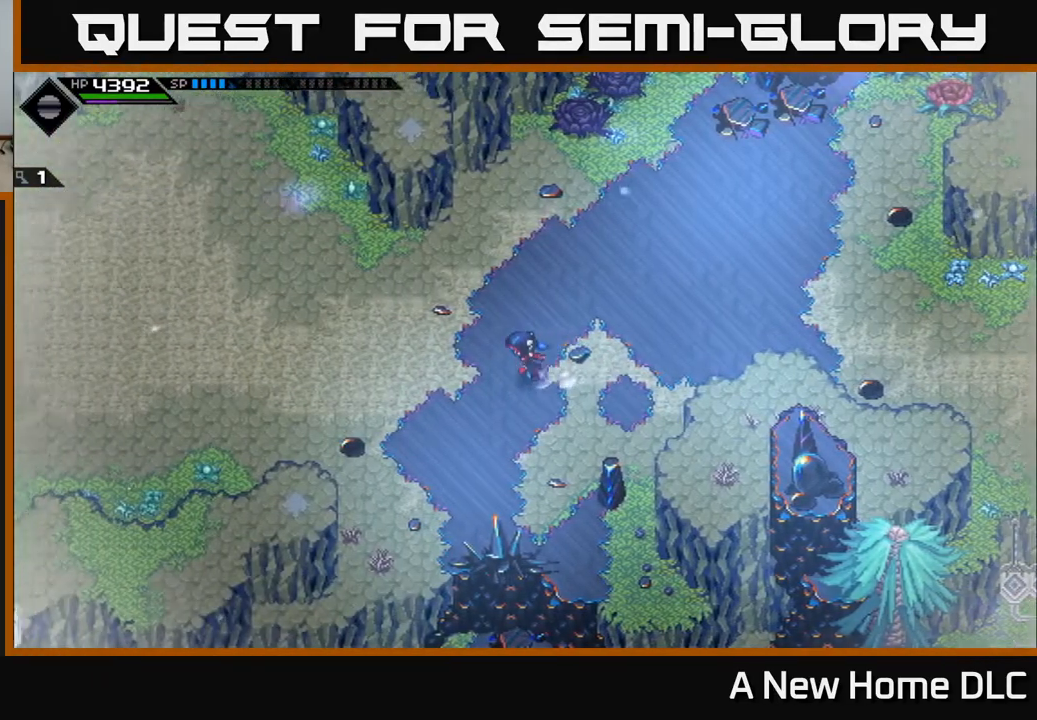
{"buttons": [], "left_stick": "left", "right_stick": "center", "events": []}
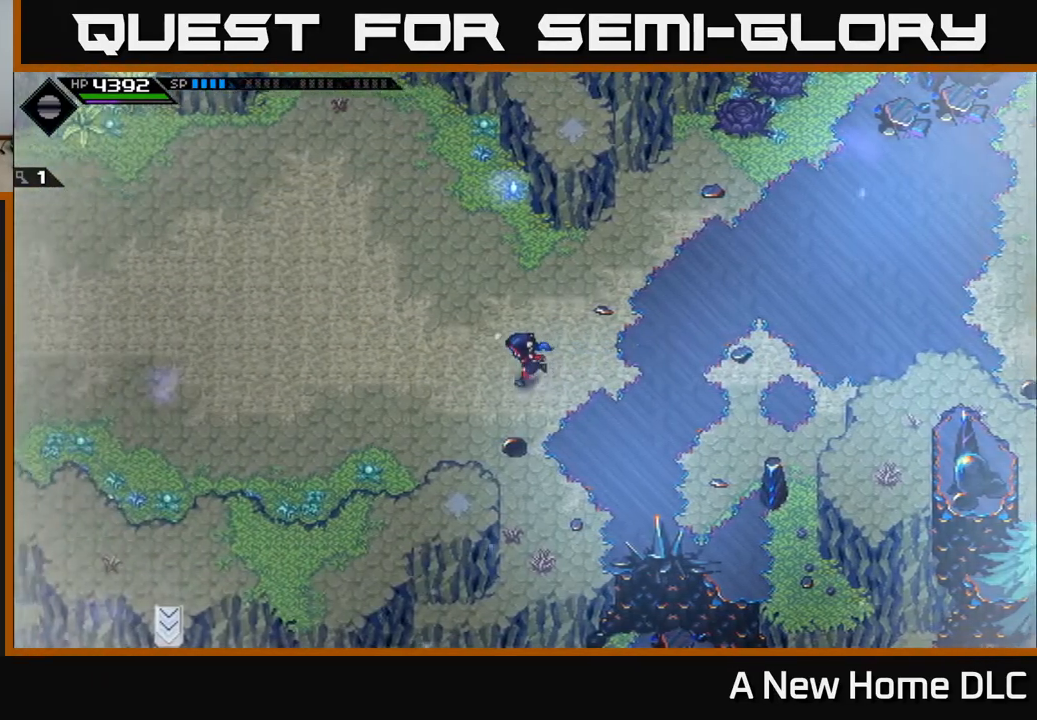
{"buttons": [], "left_stick": "left", "right_stick": "center", "events": []}
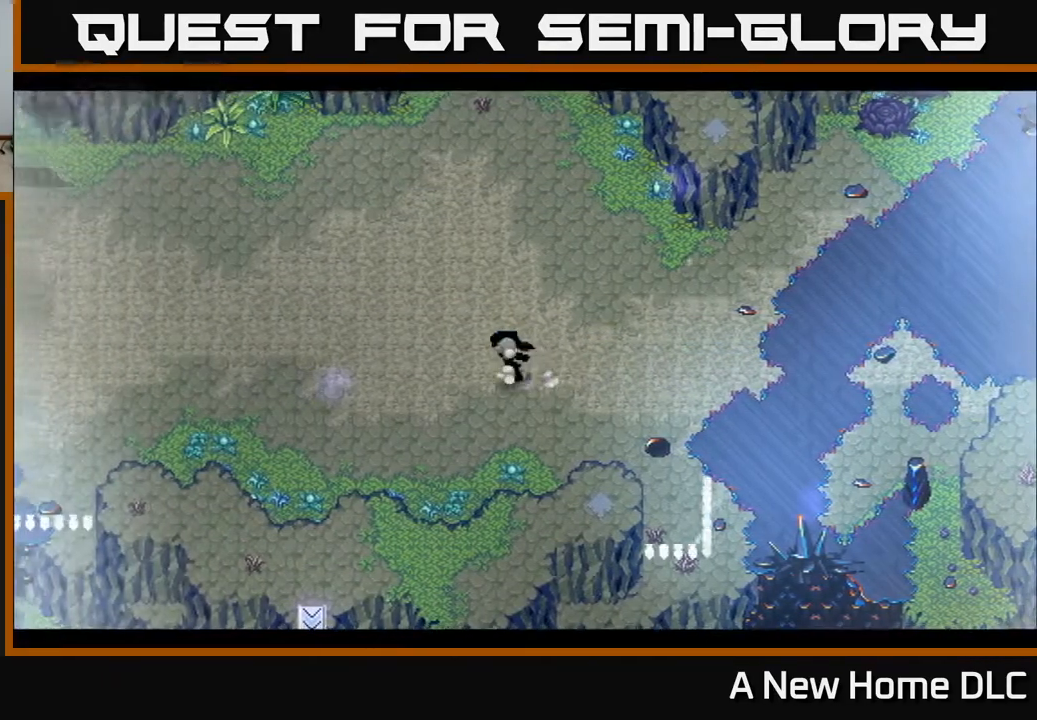
{"buttons": [], "left_stick": "left", "right_stick": "center", "events": []}
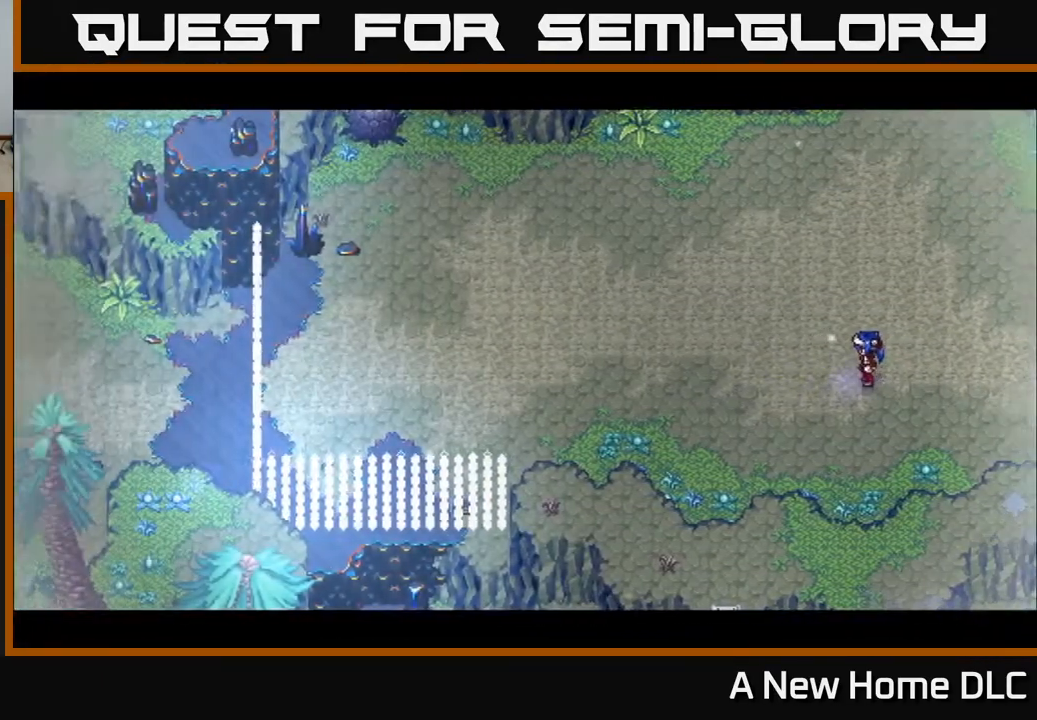
{"buttons": [], "left_stick": "center", "right_stick": "center", "events": [[17, "left_stick", "up-left"], [250, "left_stick", "center"], [417, "left_stick", "right"], [483, "left_stick", "center"]]}
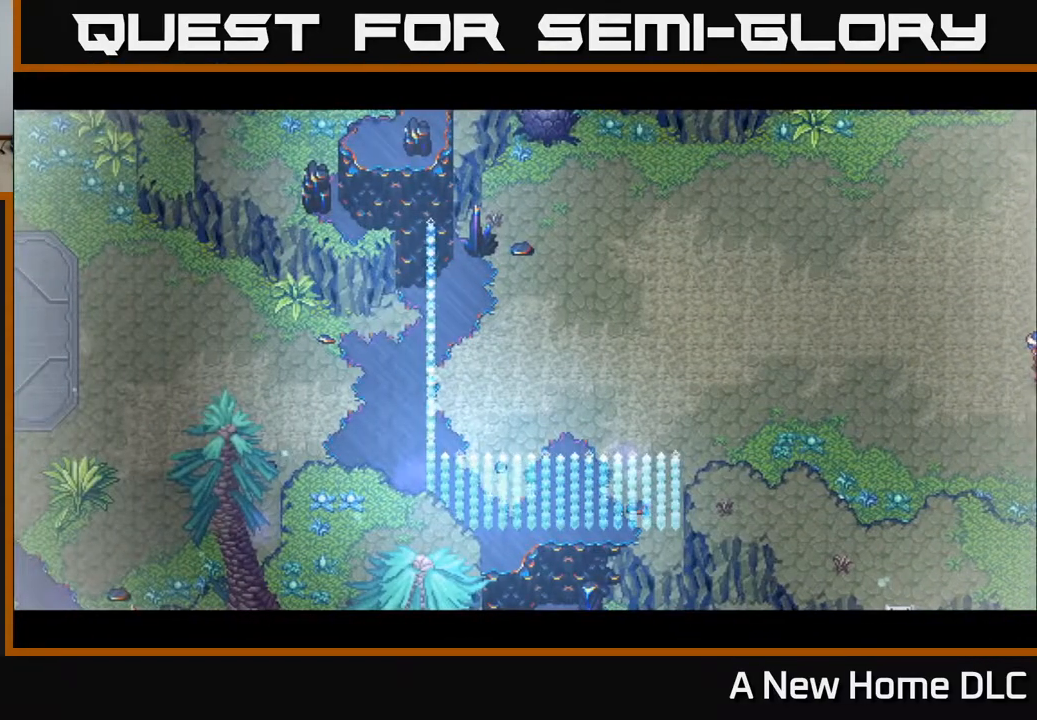
{"buttons": [], "left_stick": "center", "right_stick": "center", "events": []}
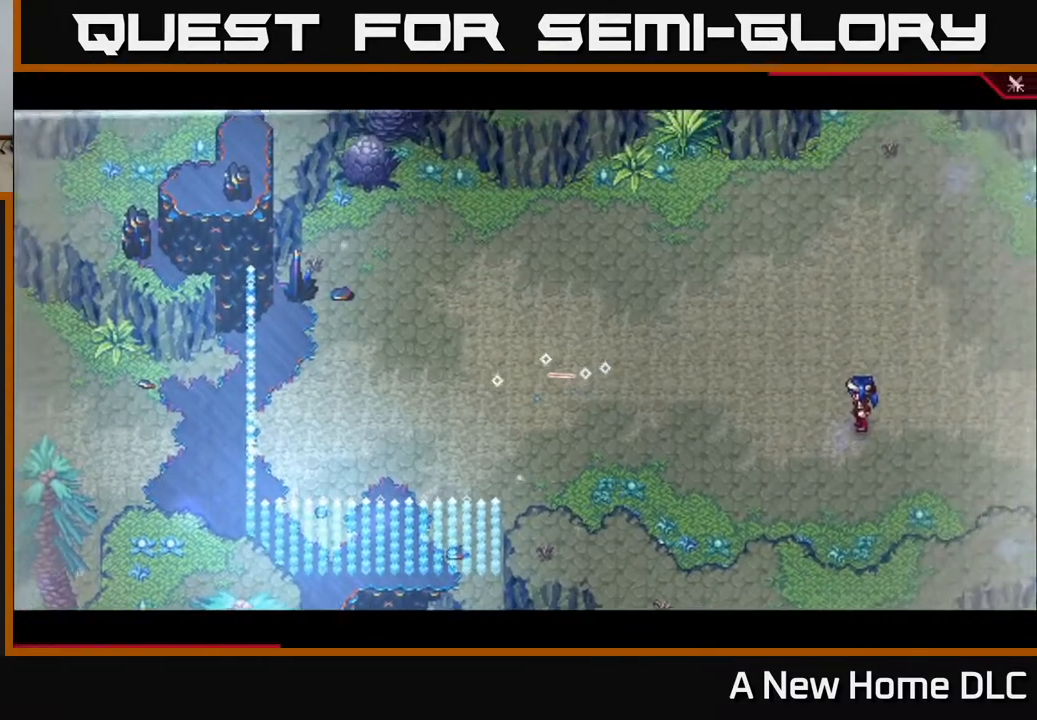
{"buttons": [], "left_stick": "center", "right_stick": "center", "events": [[150, "DPAD_LEFT", "down"], [250, "DPAD_LEFT", "up"]]}
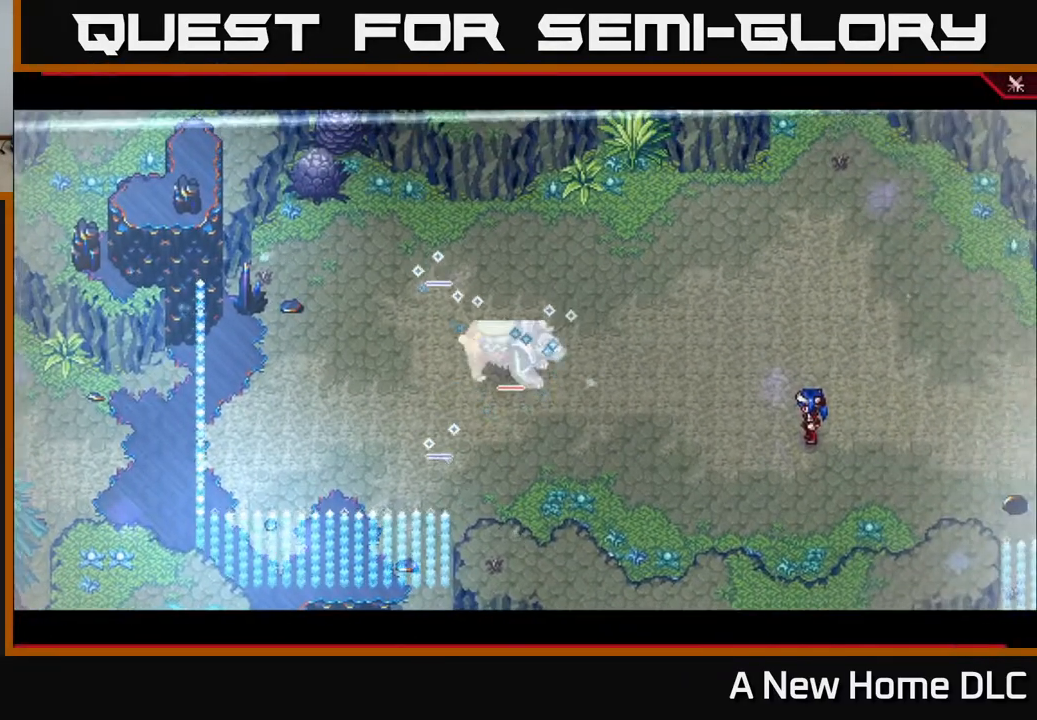
{"buttons": [], "left_stick": "center", "right_stick": "center", "events": [[100, "DPAD_RIGHT", "down"], [200, "DPAD_RIGHT", "up"]]}
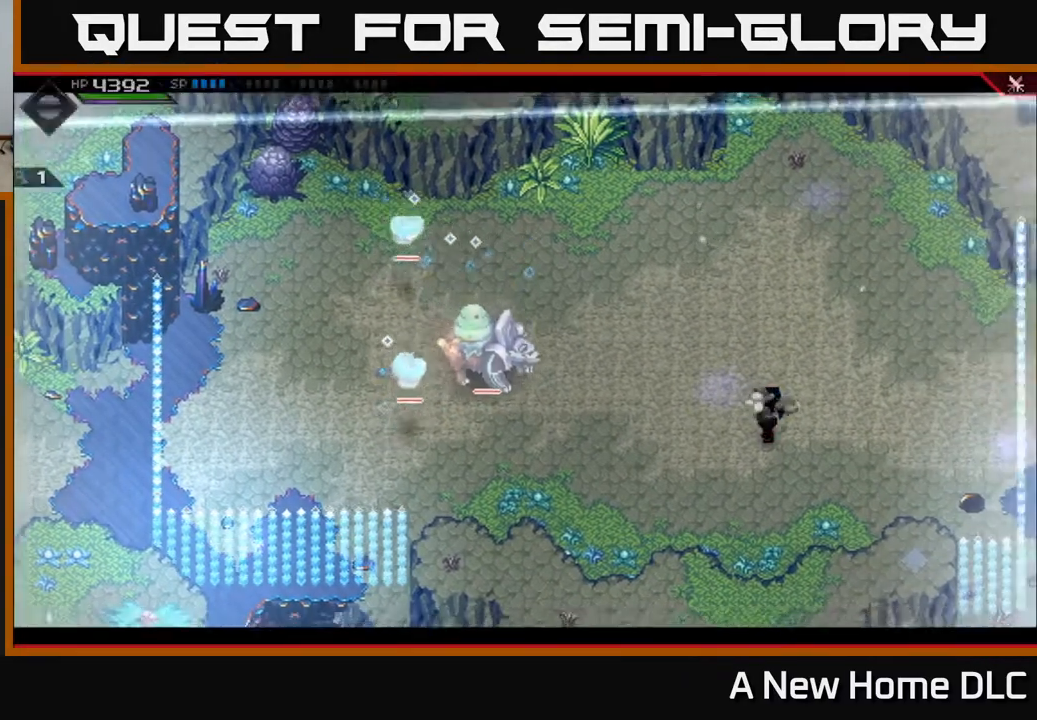
{"buttons": [], "left_stick": "center", "right_stick": "center", "events": [[167, "DPAD_LEFT", "down"], [267, "DPAD_LEFT", "up"]]}
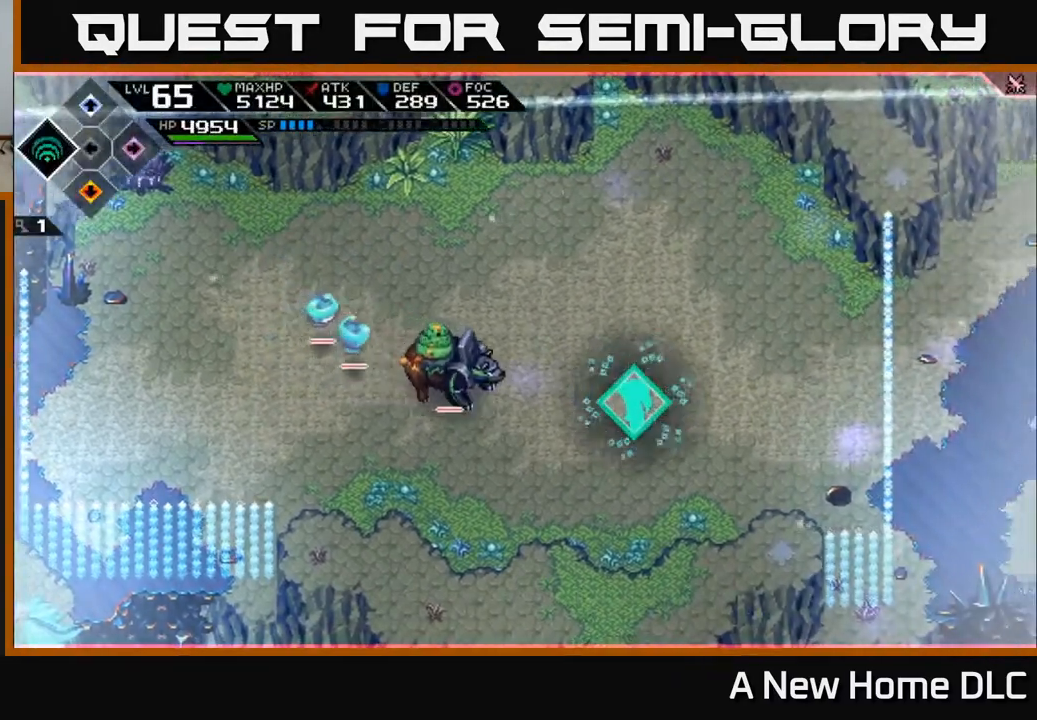
{"buttons": [], "left_stick": "center", "right_stick": "center", "events": [[250, "DPAD_RIGHT", "down"], [333, "DPAD_RIGHT", "up"]]}
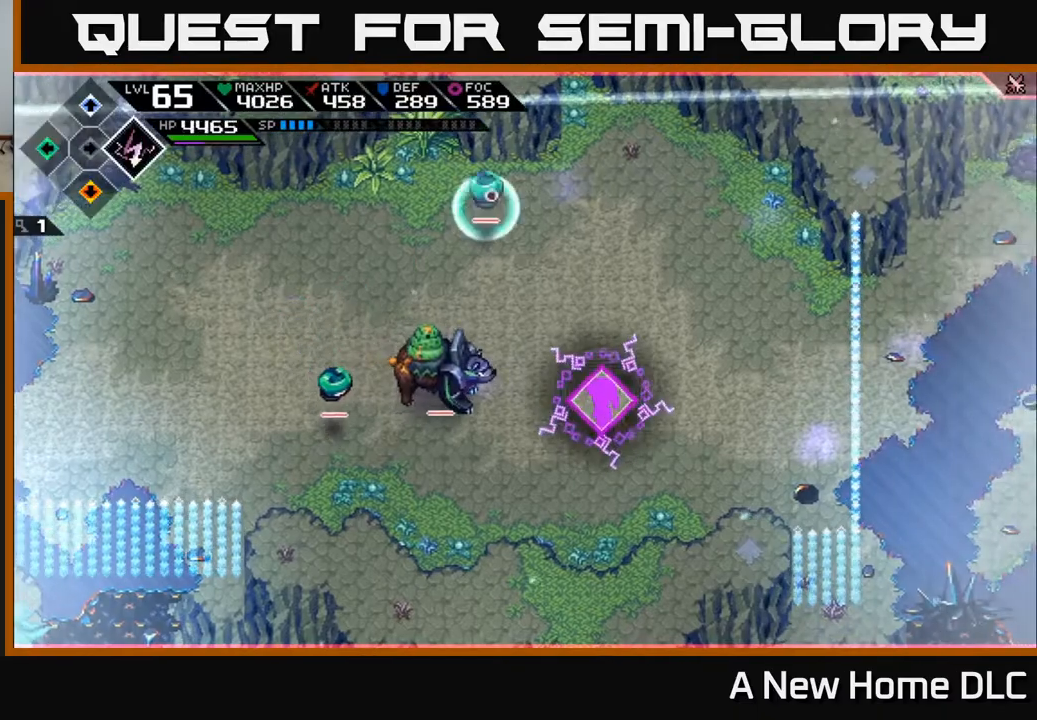
{"buttons": ["R2"], "left_stick": "center", "right_stick": "up-left", "events": [[150, "left_stick", "up"], [200, "R2", "down"], [217, "right_stick", "up-left"], [233, "left_stick", "center"]]}
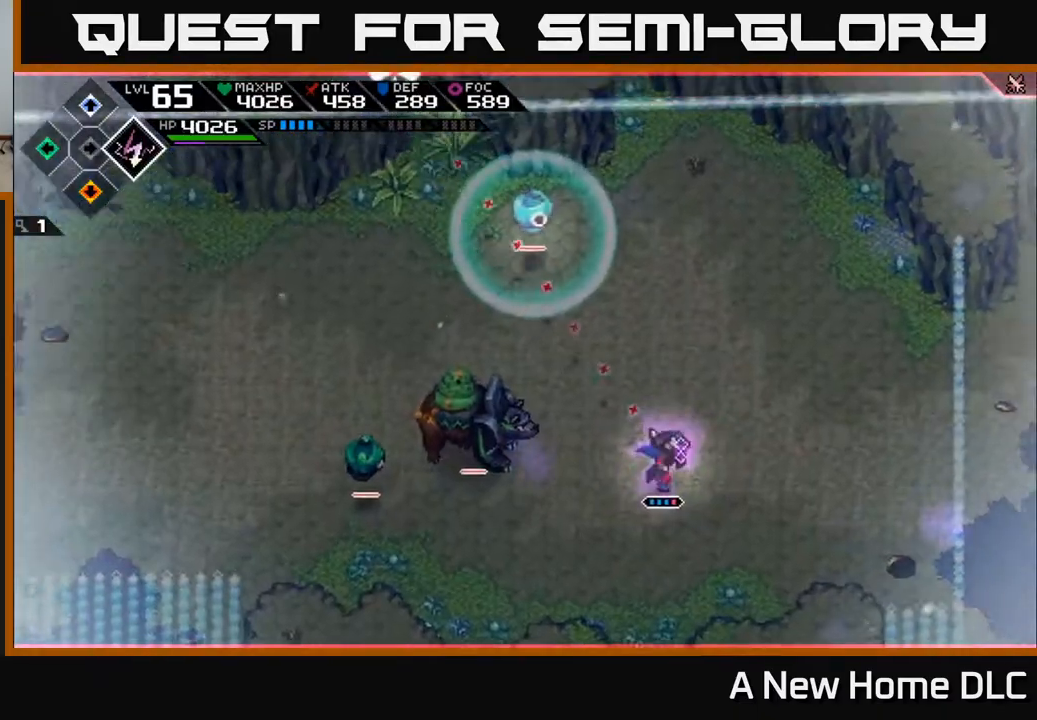
{"buttons": [], "left_stick": "center", "right_stick": "up-left", "events": [[283, "R2", "up"]]}
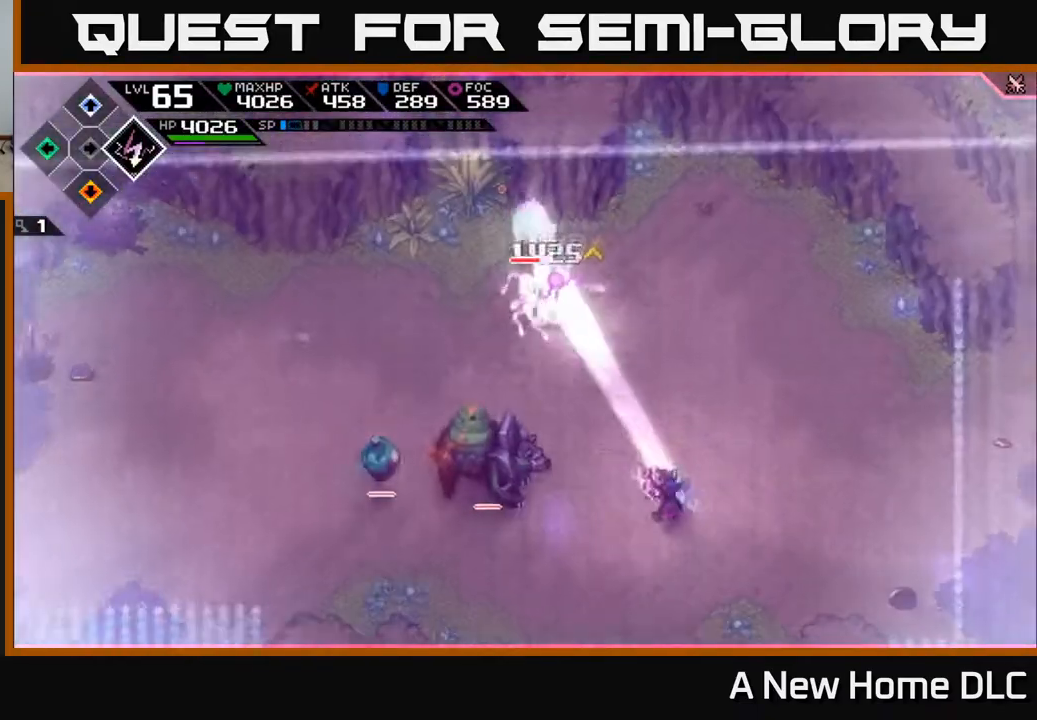
{"buttons": [], "left_stick": "up", "right_stick": "left", "events": [[233, "left_stick", "up"], [333, "L1", "down"], [450, "L1", "up"], [500, "right_stick", "left"]]}
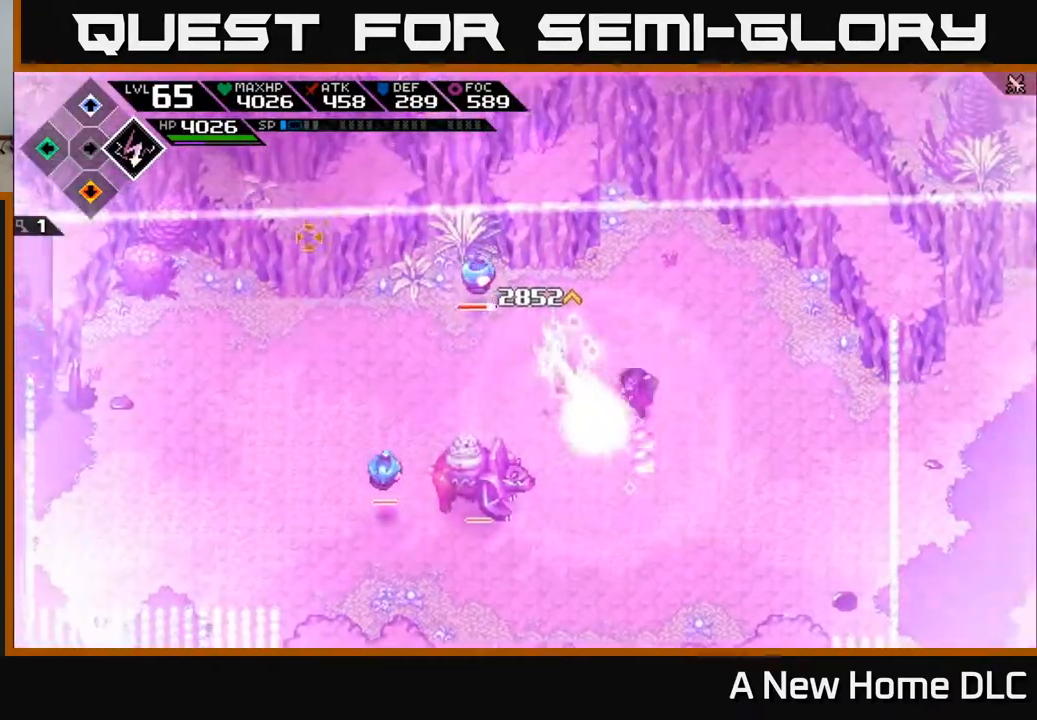
{"buttons": [], "left_stick": "up", "right_stick": "left", "events": []}
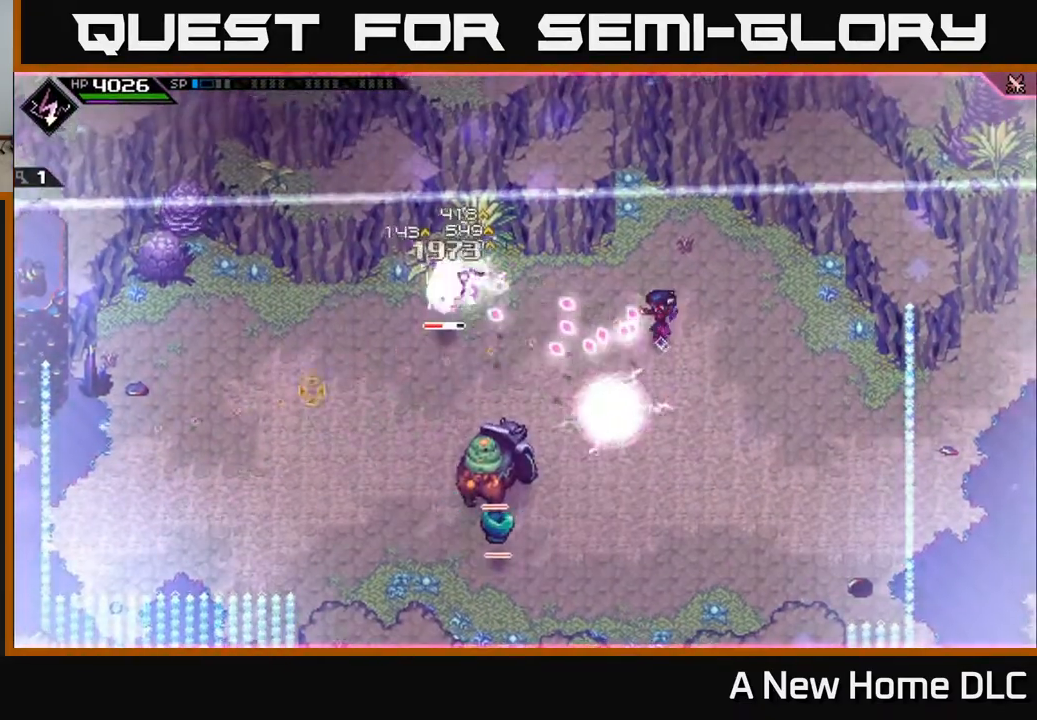
{"buttons": [], "left_stick": "down-right", "right_stick": "down-left", "events": [[33, "left_stick", "down"], [183, "left_stick", "down-right"], [183, "right_stick", "down-left"], [350, "L1", "down"], [450, "L1", "up"]]}
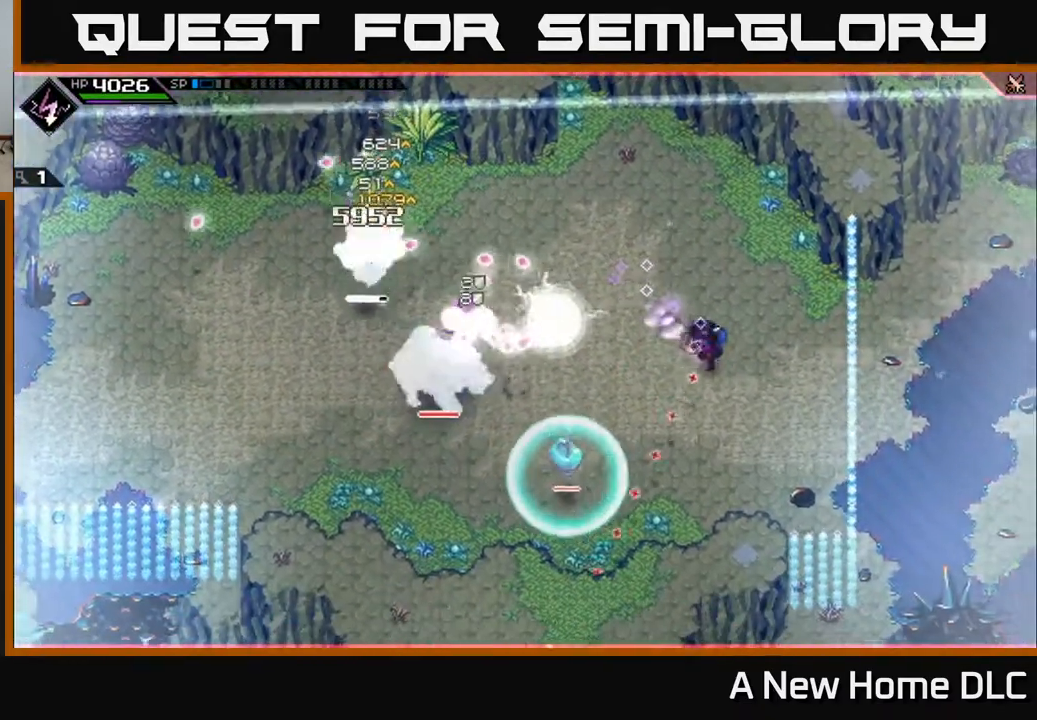
{"buttons": [], "left_stick": "up", "right_stick": "down-left", "events": [[50, "R1", "down"], [50, "left_stick", "center"], [133, "R1", "up"], [417, "left_stick", "up"]]}
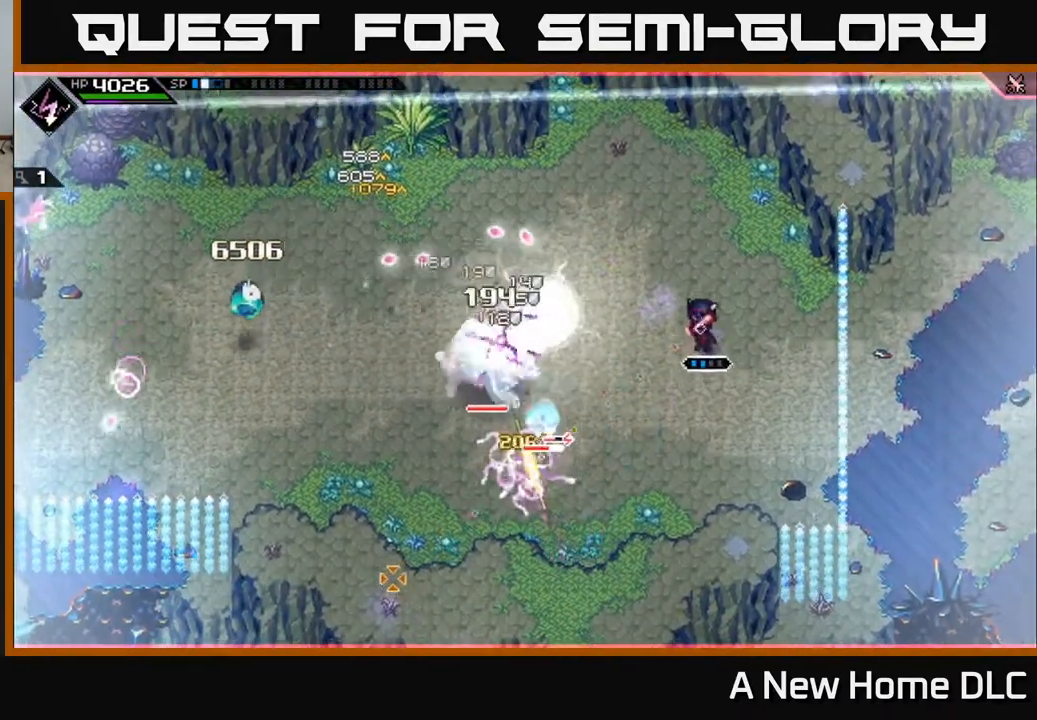
{"buttons": [], "left_stick": "up", "right_stick": "down-left", "events": [[83, "R1", "down"], [183, "R1", "up"], [333, "L1", "down"], [450, "L1", "up"]]}
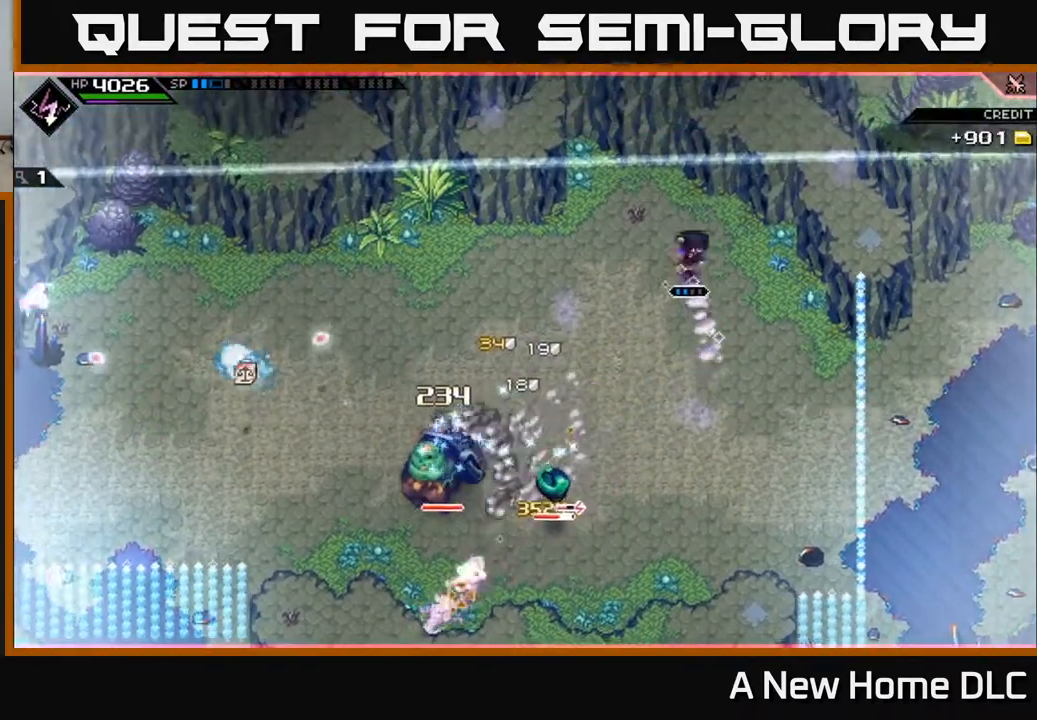
{"buttons": ["R1"], "left_stick": "center", "right_stick": "down", "events": [[33, "left_stick", "up-left"], [117, "L1", "down"], [200, "L1", "up"], [217, "right_stick", "down"], [350, "left_stick", "center"], [467, "R1", "down"]]}
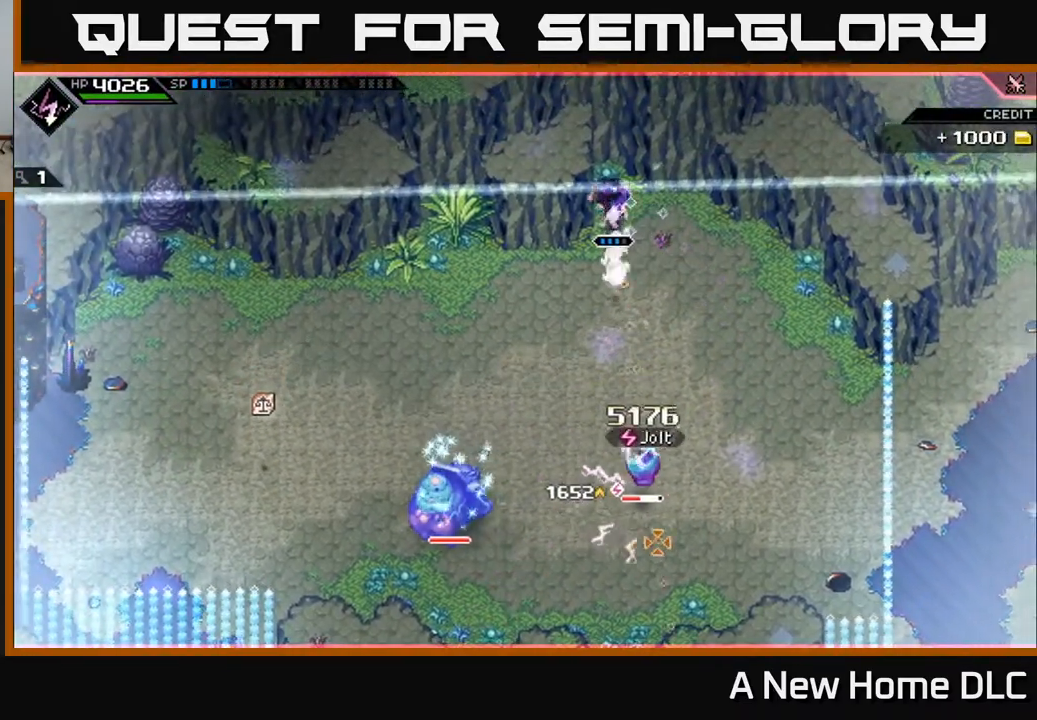
{"buttons": ["L1"], "left_stick": "down-right", "right_stick": "down", "events": [[117, "R1", "up"], [300, "left_stick", "down-right"], [467, "L1", "down"]]}
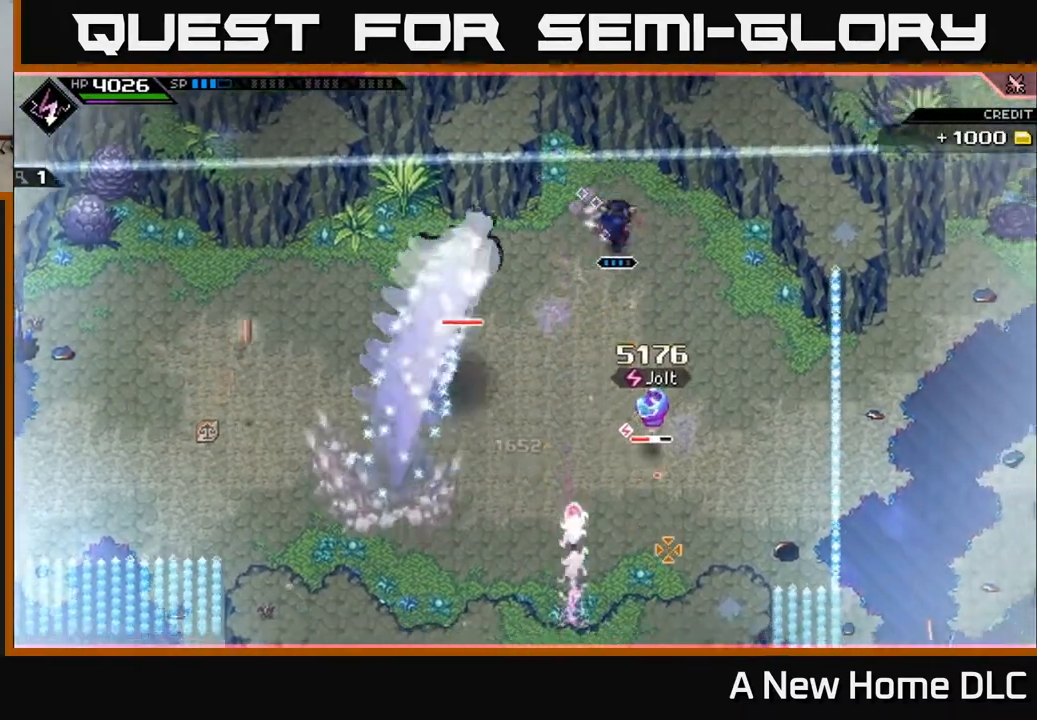
{"buttons": [], "left_stick": "down", "right_stick": "center", "events": [[50, "L1", "up"], [67, "left_stick", "down"], [167, "L1", "down"], [217, "L1", "up"], [300, "L1", "down"], [383, "L1", "up"], [450, "right_stick", "center"]]}
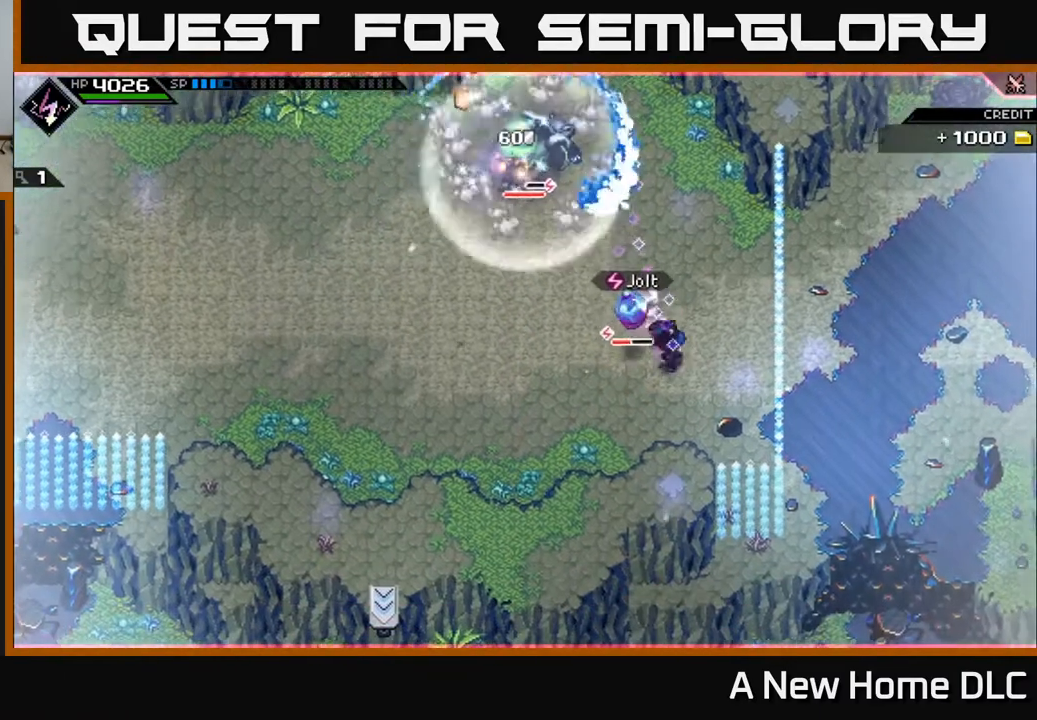
{"buttons": [], "left_stick": "up-left", "right_stick": "center", "events": [[50, "X", "down"], [117, "left_stick", "left"], [150, "X", "up"], [217, "X", "down"], [317, "left_stick", "up-left"], [333, "X", "up"], [400, "X", "down"], [483, "X", "up"]]}
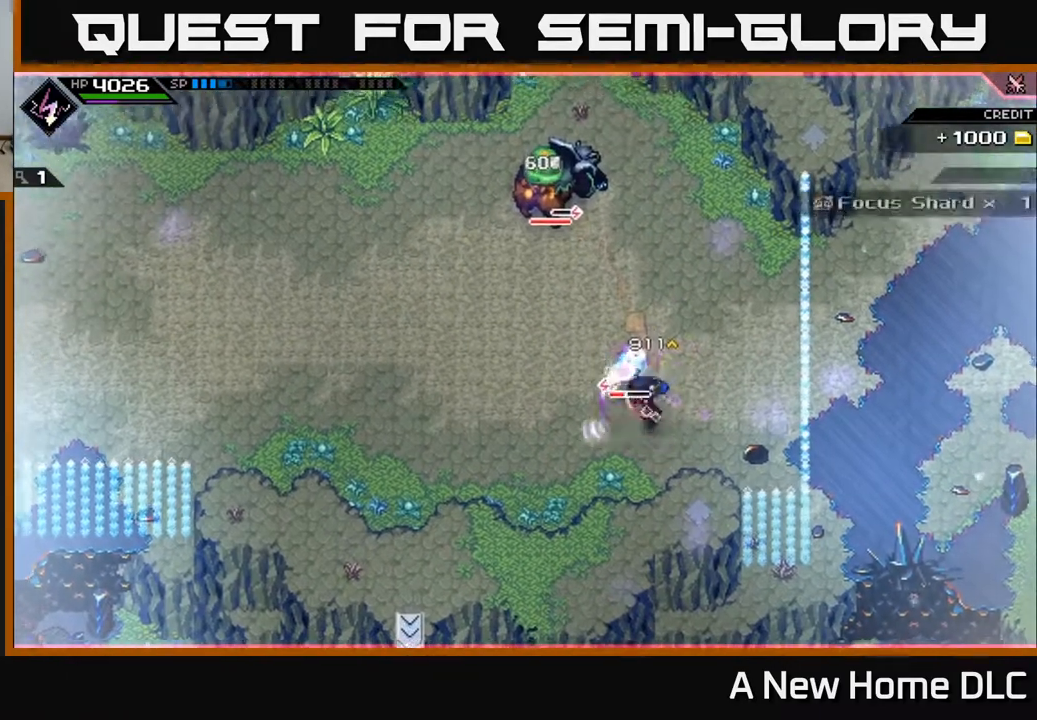
{"buttons": ["L1"], "left_stick": "up-left", "right_stick": "center", "events": [[67, "X", "down"], [167, "X", "up"], [250, "X", "down"], [333, "X", "up"], [400, "X", "down"], [500, "L1", "down"], [500, "X", "up"]]}